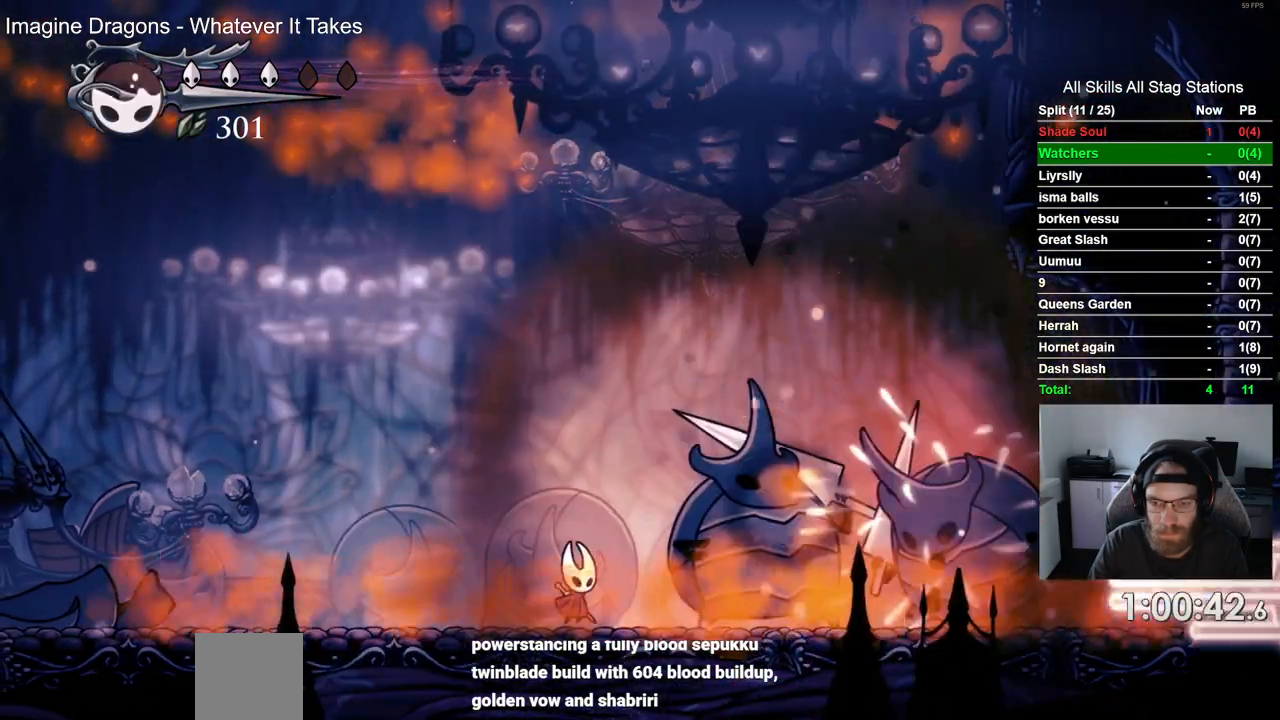
Gameplay with a controller (PlayStation layout); each line is a JSON object with the inputs held at the frame after it. "events" lists button and stick changes between this image and that frame as [ms after this image, input, new state], when the widget could be followed in between.
{"buttons": [], "left_stick": "center", "right_stick": "center"}
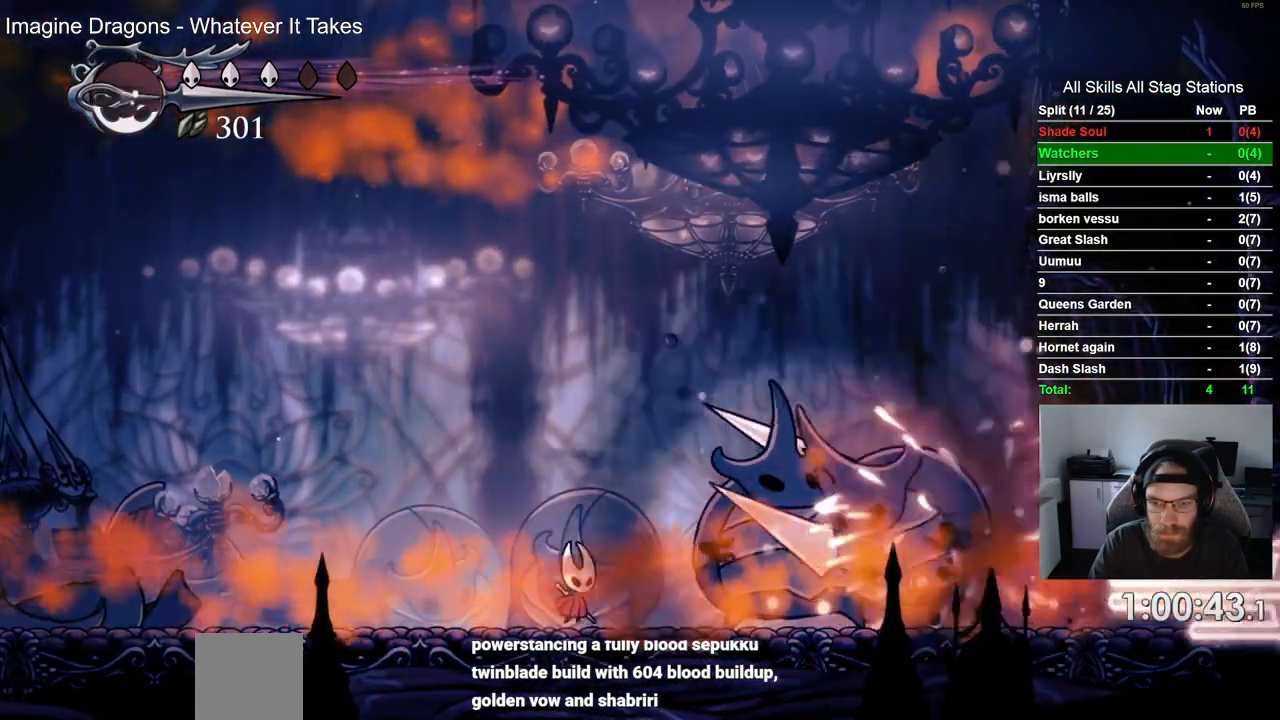
{"buttons": [], "left_stick": "center", "right_stick": "center", "events": [[50, "R1", "down"], [133, "R1", "up"]]}
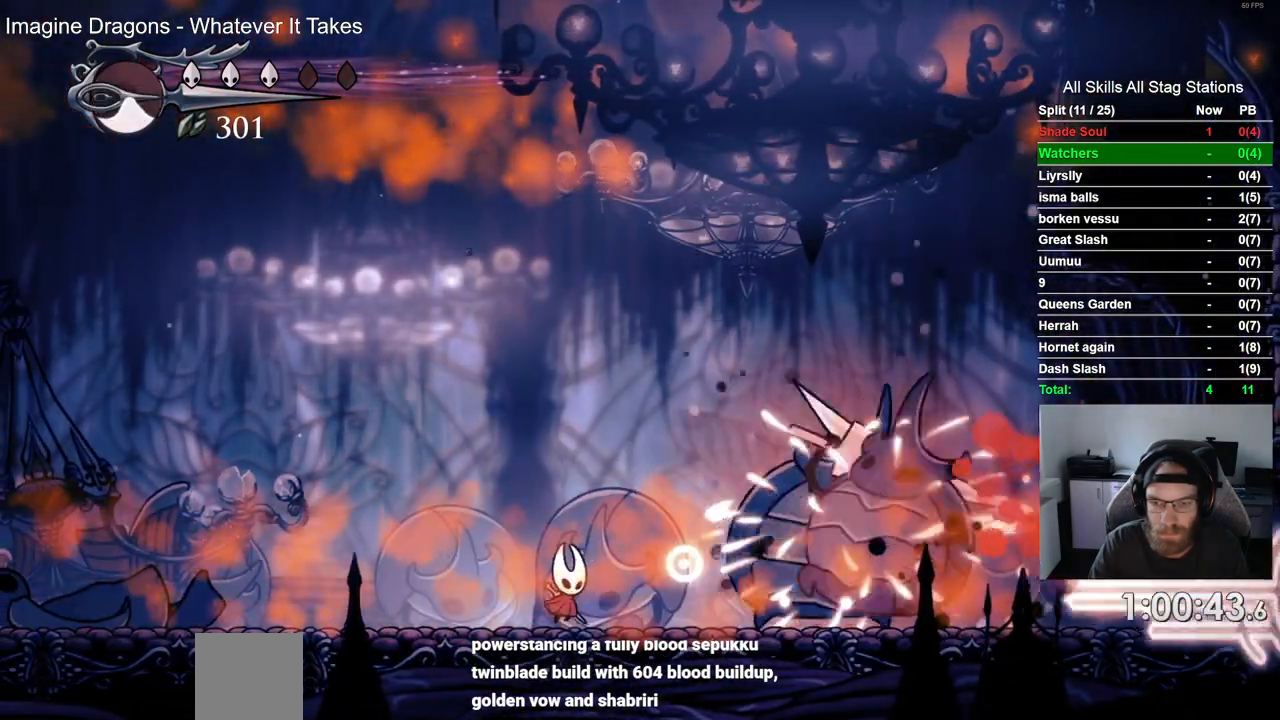
{"buttons": ["R2", "DPAD_LEFT"], "left_stick": "center", "right_stick": "center"}
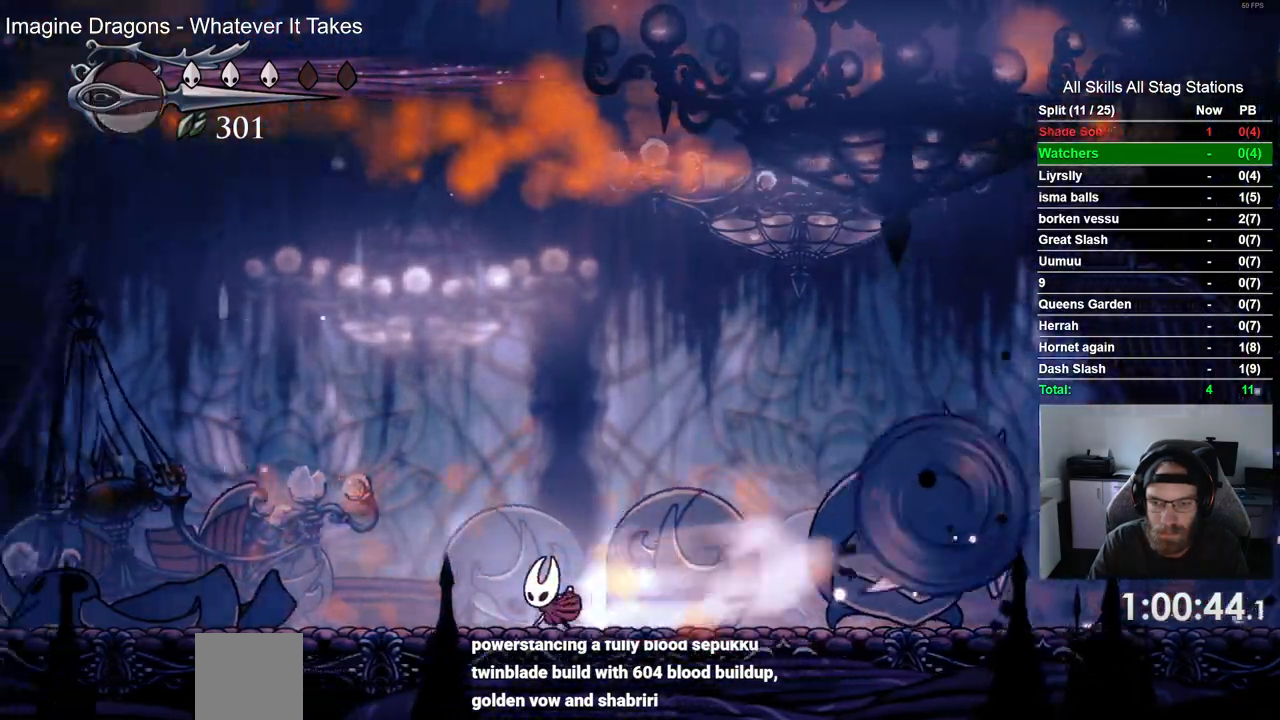
{"buttons": [], "left_stick": "center", "right_stick": "center"}